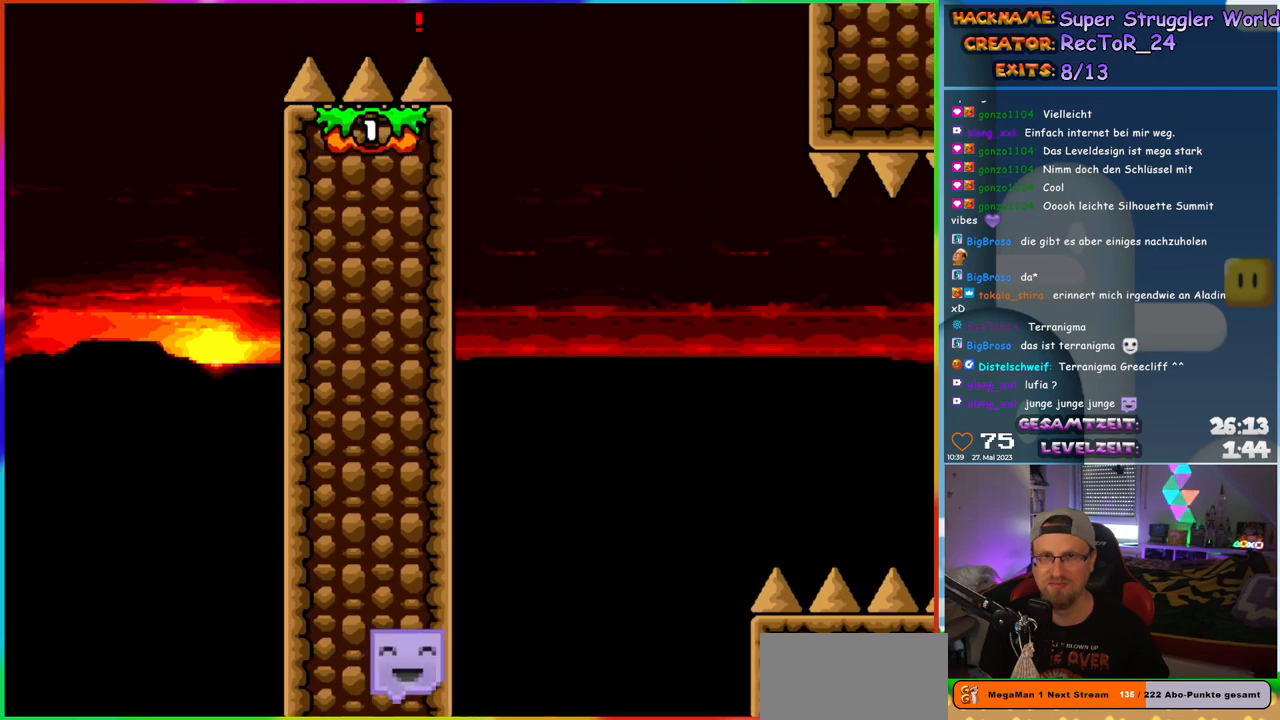
Gameplay with a controller (Nintendo layout); each line is a JSON object with the inputs held at the frame after it. "events" lists button and stick changes between this image and that frame as [ms after this image, input, new state], when the widget could be followed in between. Not read: L1 L3 R3.
{"buttons": ["Y", "DPAD_LEFT"], "events": [[133, "DPAD_RIGHT", "up"], [183, "DPAD_LEFT", "down"], [283, "B", "up"], [300, "DPAD_LEFT", "up"], [500, "DPAD_LEFT", "down"]]}
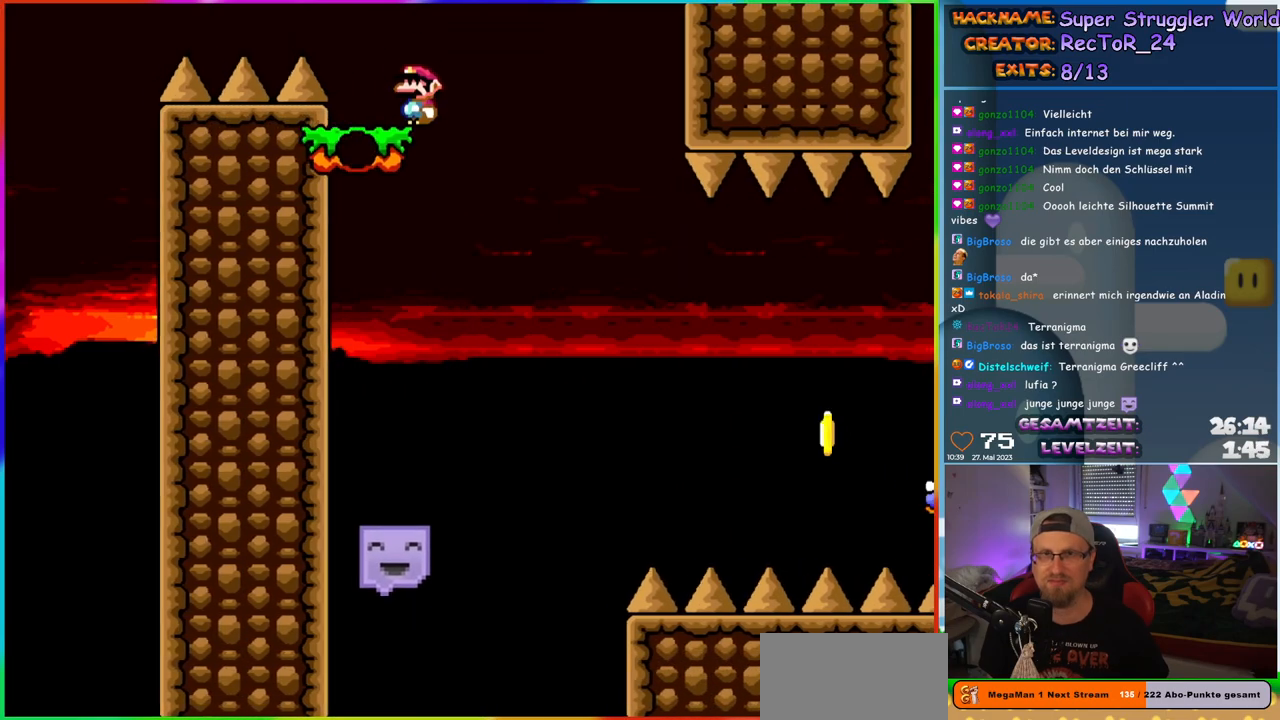
{"buttons": ["Y", "DPAD_RIGHT"], "events": [[100, "DPAD_LEFT", "up"], [500, "DPAD_RIGHT", "down"]]}
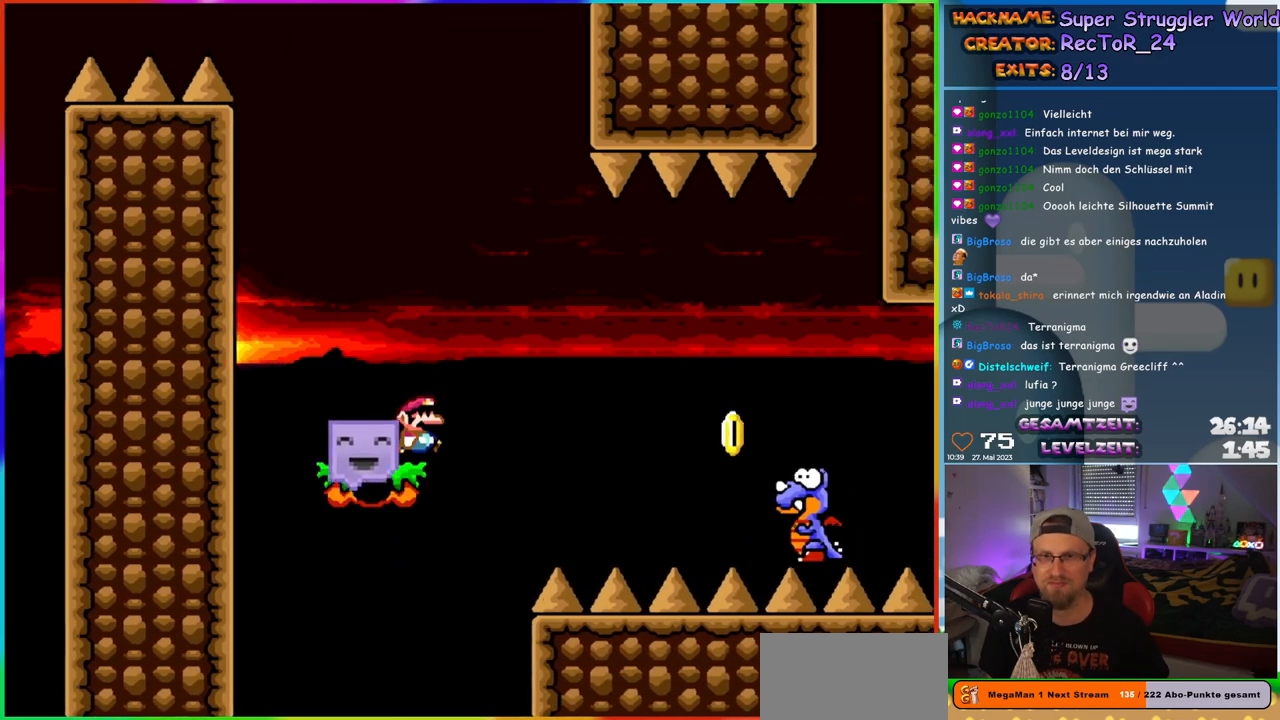
{"buttons": ["B", "Y", "DPAD_RIGHT"], "events": [[67, "B", "down"], [233, "B", "up"], [317, "B", "down"]]}
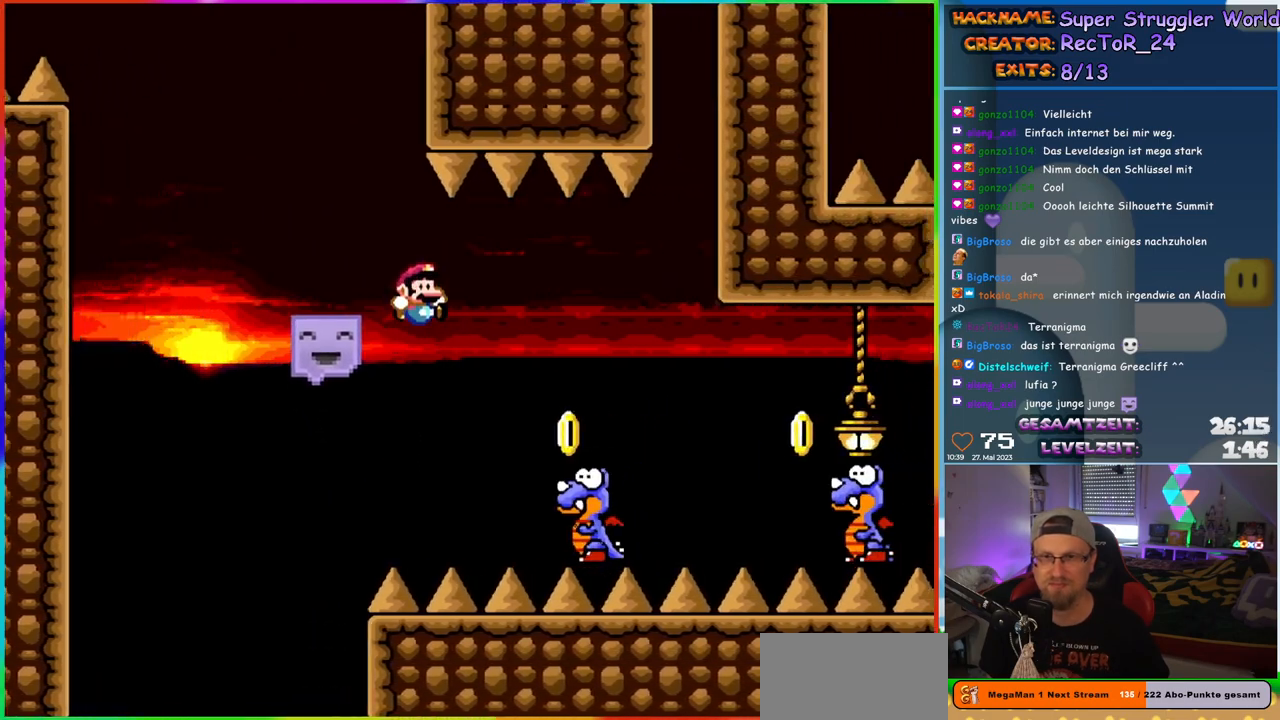
{"buttons": ["B", "Y", "DPAD_RIGHT"], "events": [[100, "B", "up"], [317, "B", "down"]]}
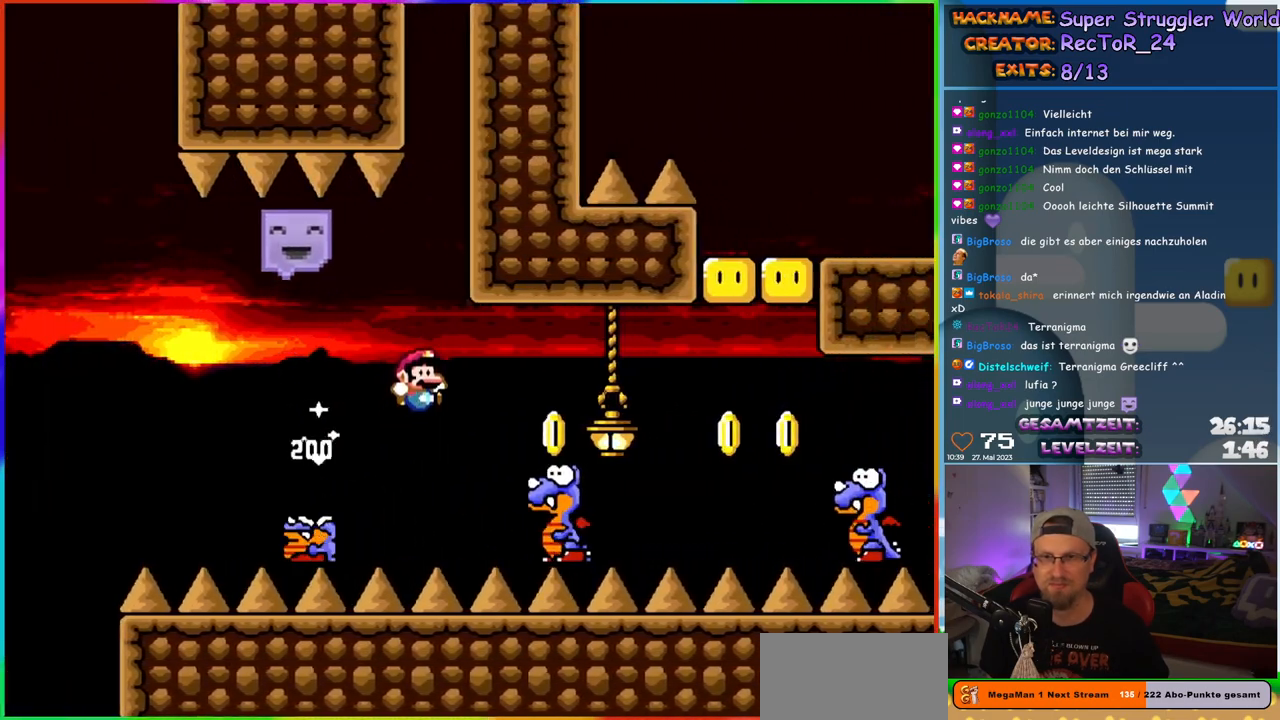
{"buttons": ["B", "Y", "DPAD_RIGHT"], "events": [[33, "B", "up"], [267, "B", "down"]]}
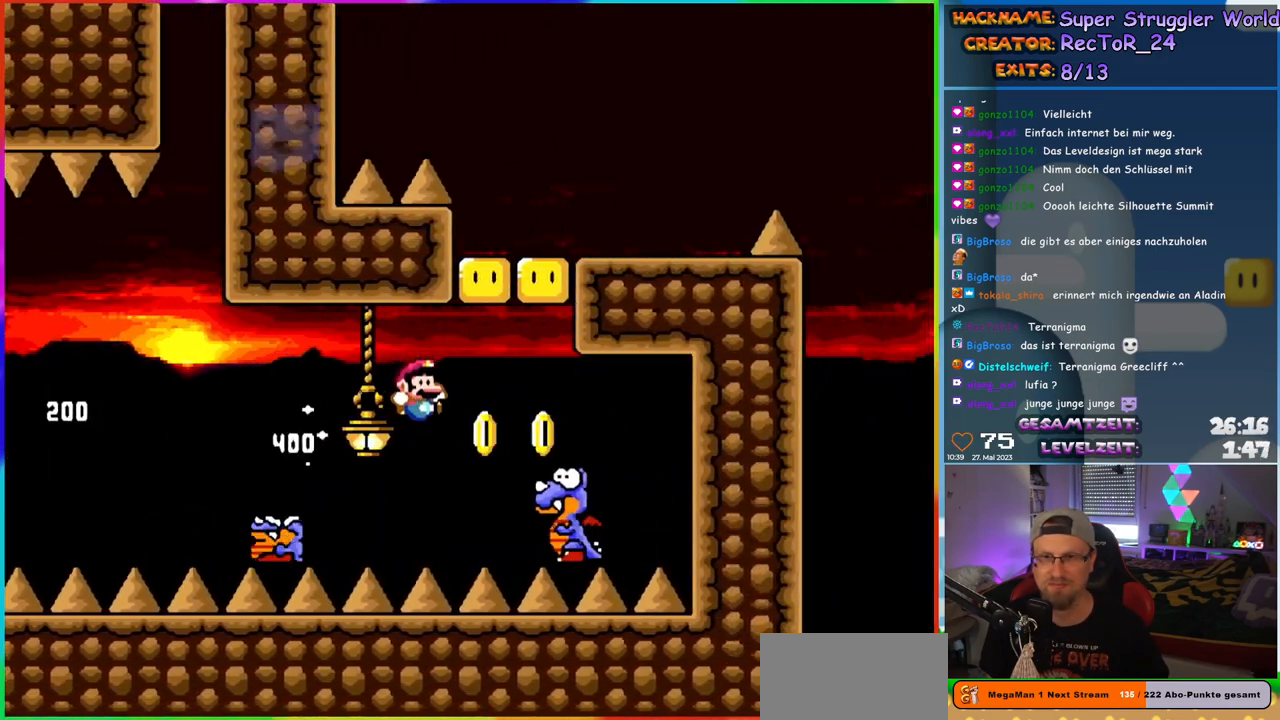
{"buttons": ["B", "Y"], "events": [[150, "DPAD_LEFT", "down"], [150, "DPAD_RIGHT", "up"], [300, "DPAD_LEFT", "up"]]}
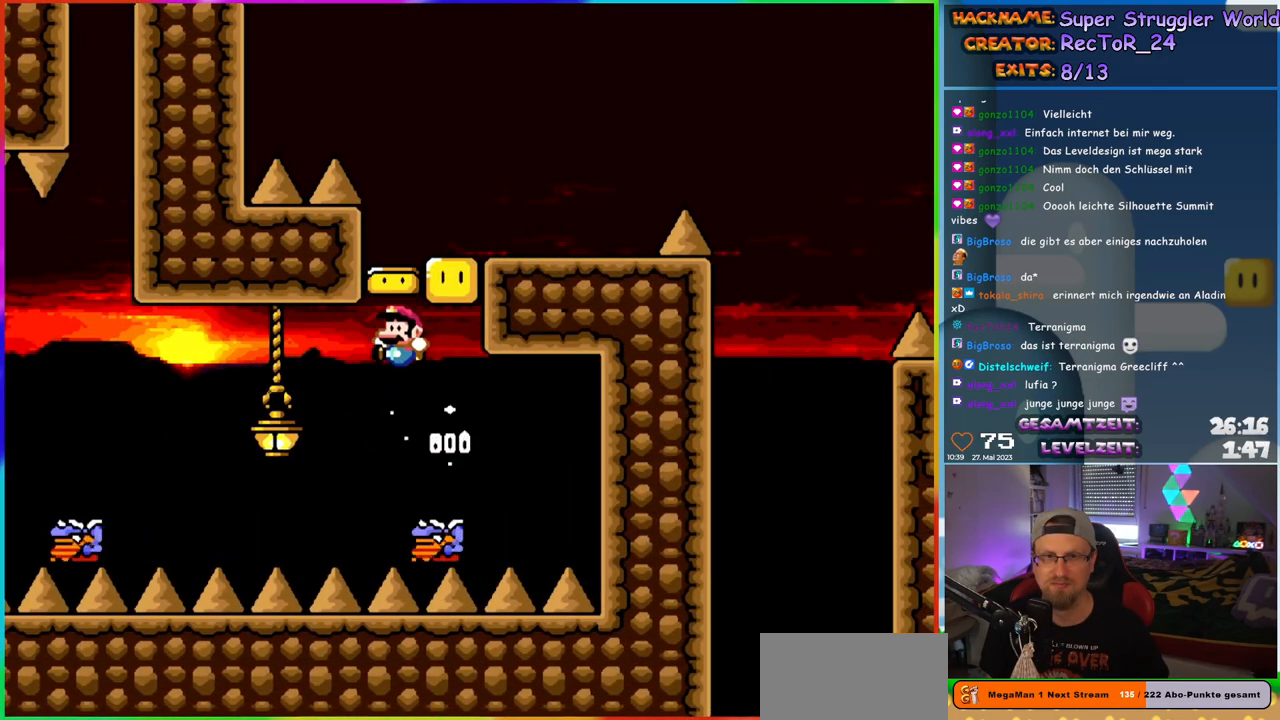
{"buttons": ["B", "Y", "DPAD_RIGHT"], "events": [[467, "DPAD_RIGHT", "down"]]}
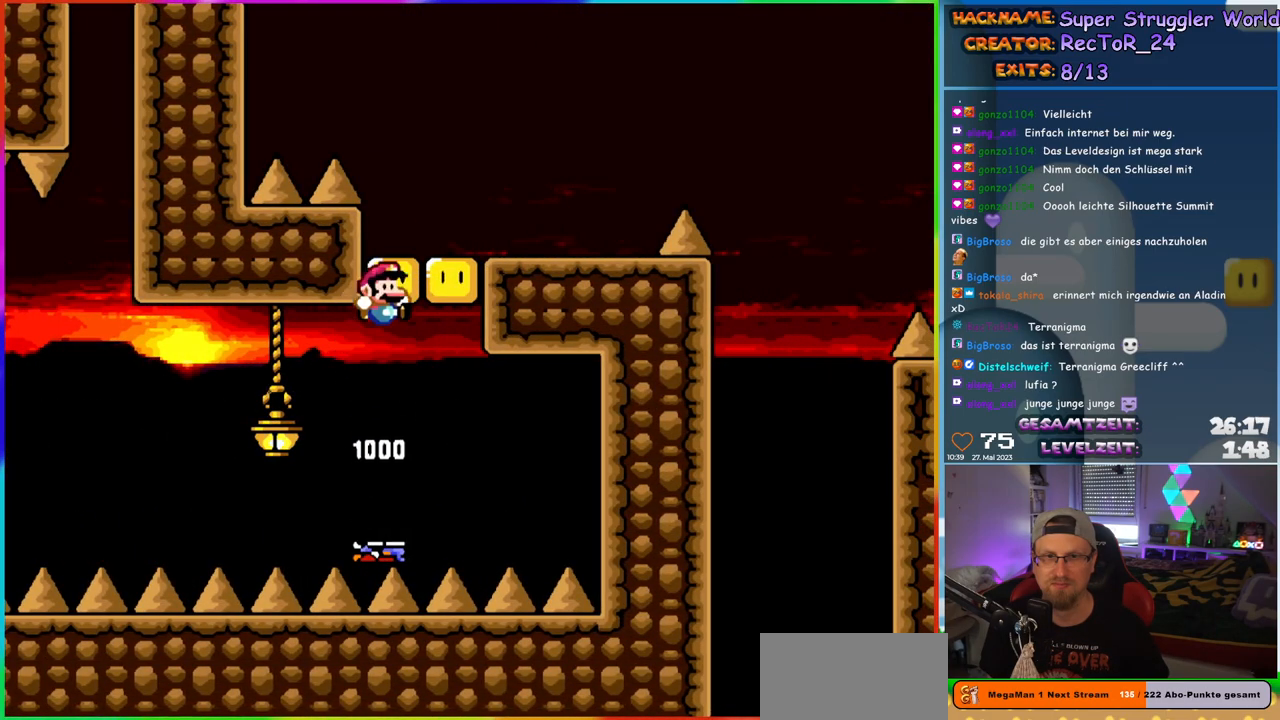
{"buttons": ["Y", "DPAD_RIGHT"], "events": [[417, "B", "up"]]}
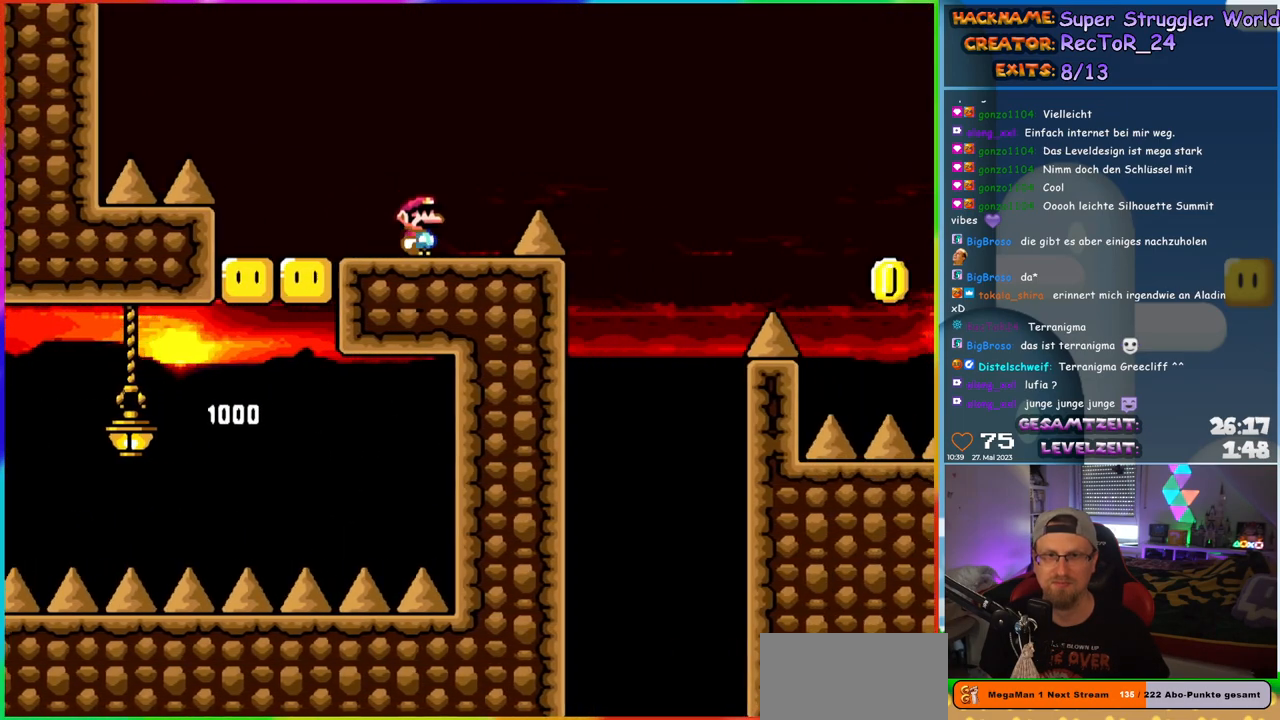
{"buttons": ["B", "Y", "DPAD_RIGHT"], "events": [[67, "B", "down"], [150, "B", "up"], [200, "B", "down"]]}
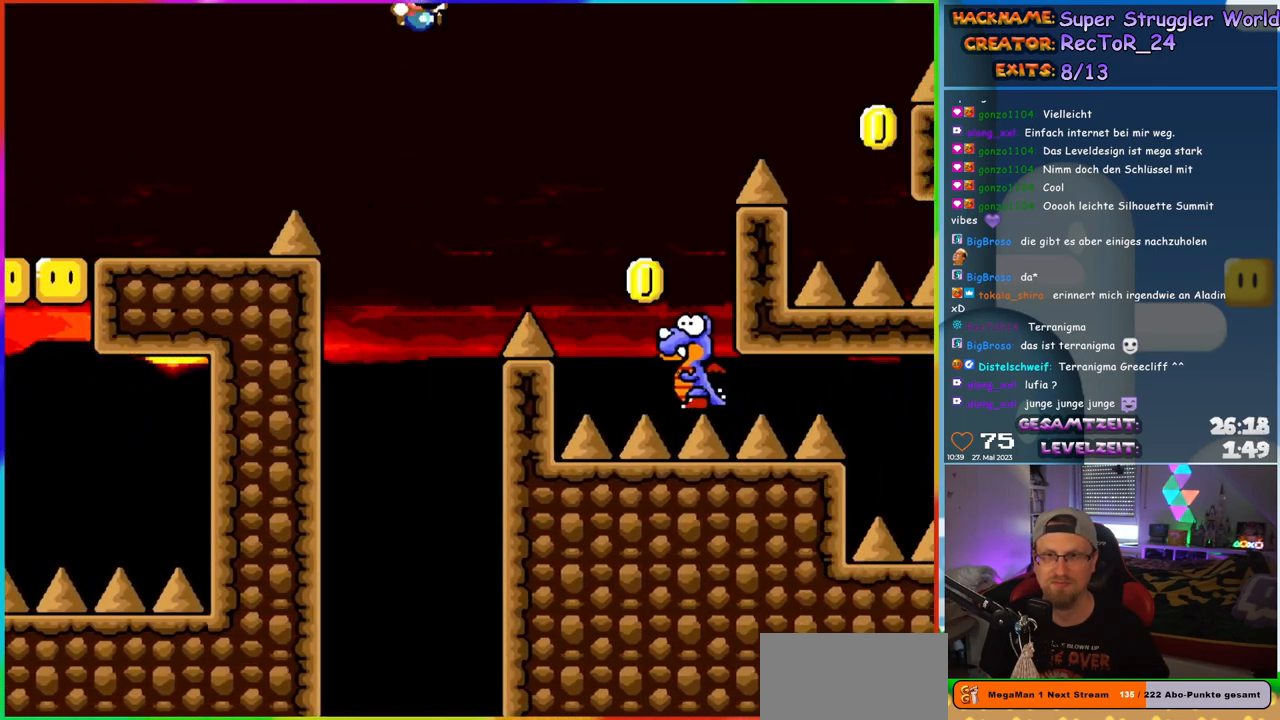
{"buttons": ["B", "Y", "DPAD_UP"]}
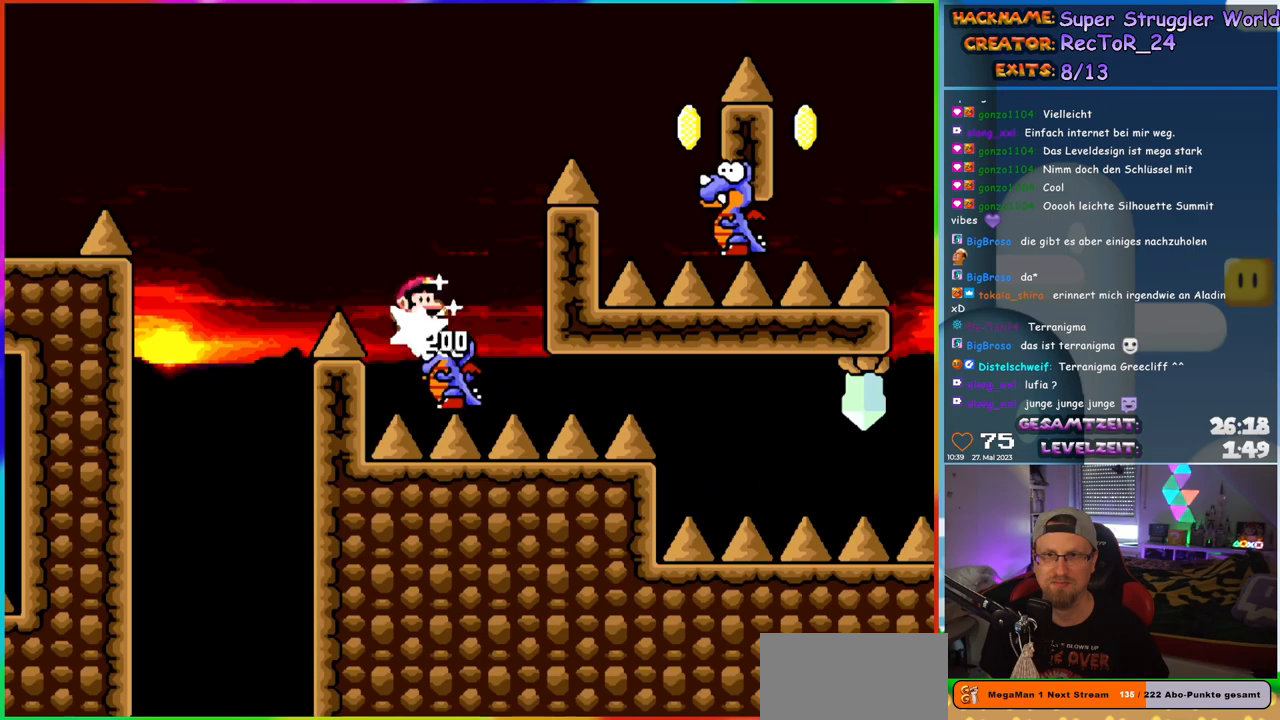
{"buttons": ["B", "Y", "DPAD_RIGHT"]}
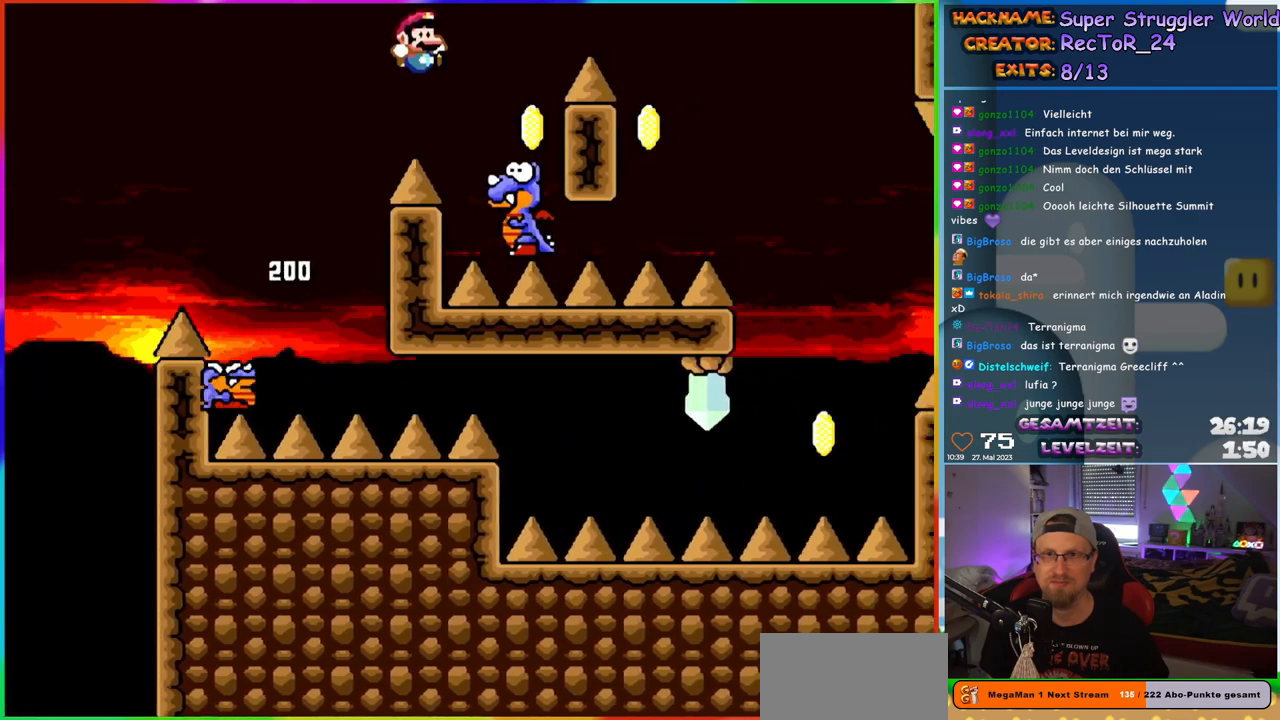
{"buttons": ["B", "Y"], "events": [[100, "DPAD_RIGHT", "up"], [133, "DPAD_LEFT", "down"], [250, "DPAD_LEFT", "up"], [350, "DPAD_RIGHT", "down"], [450, "DPAD_RIGHT", "up"]]}
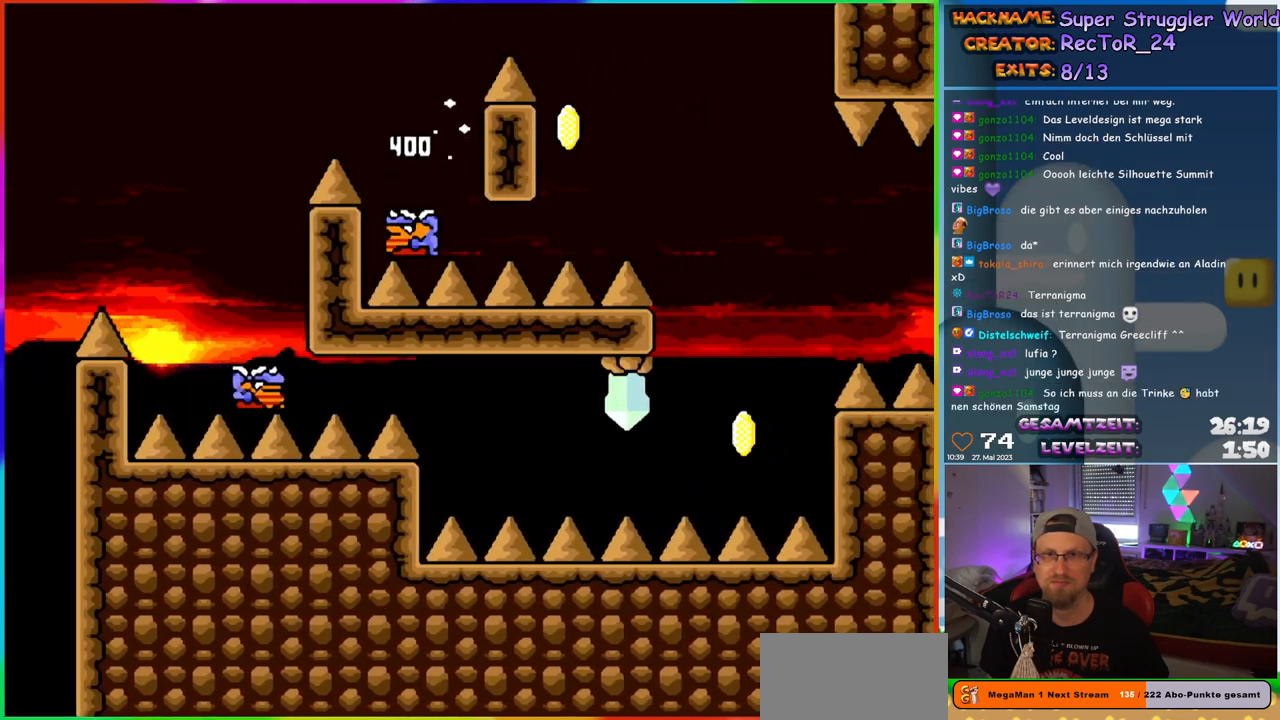
{"buttons": ["B", "Y", "DPAD_UP", "DPAD_LEFT"]}
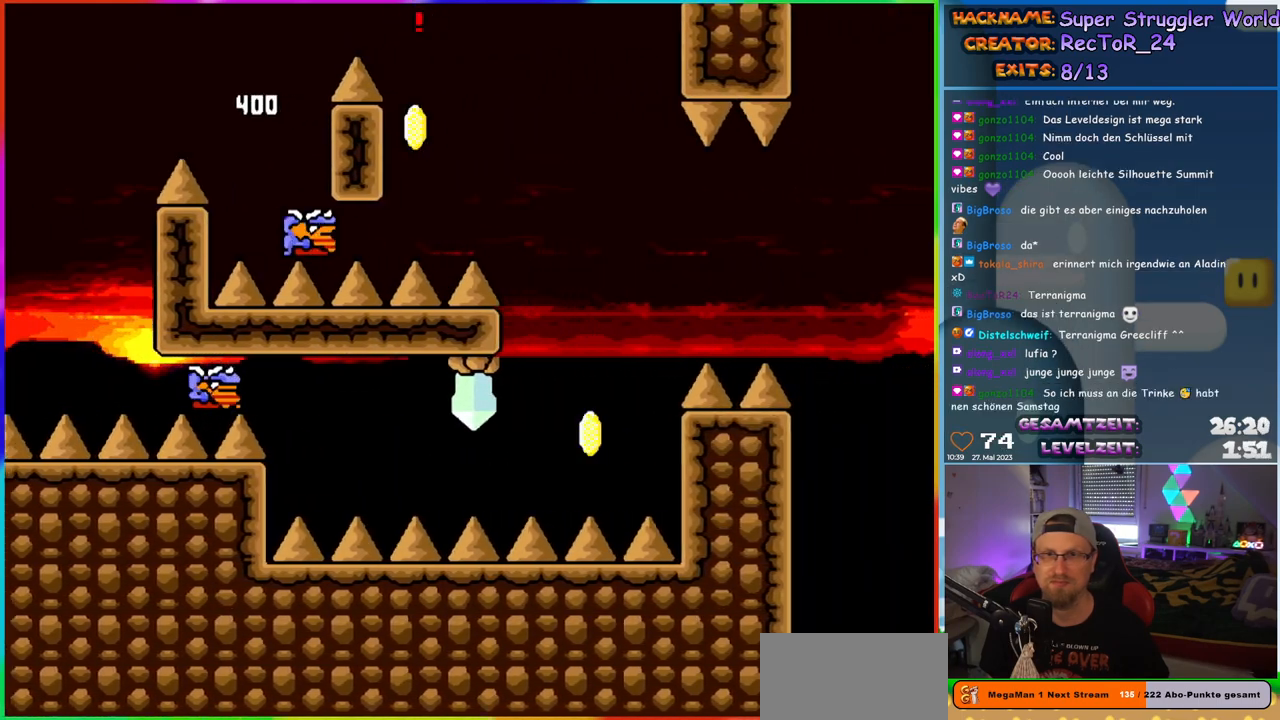
{"buttons": ["B", "Y"]}
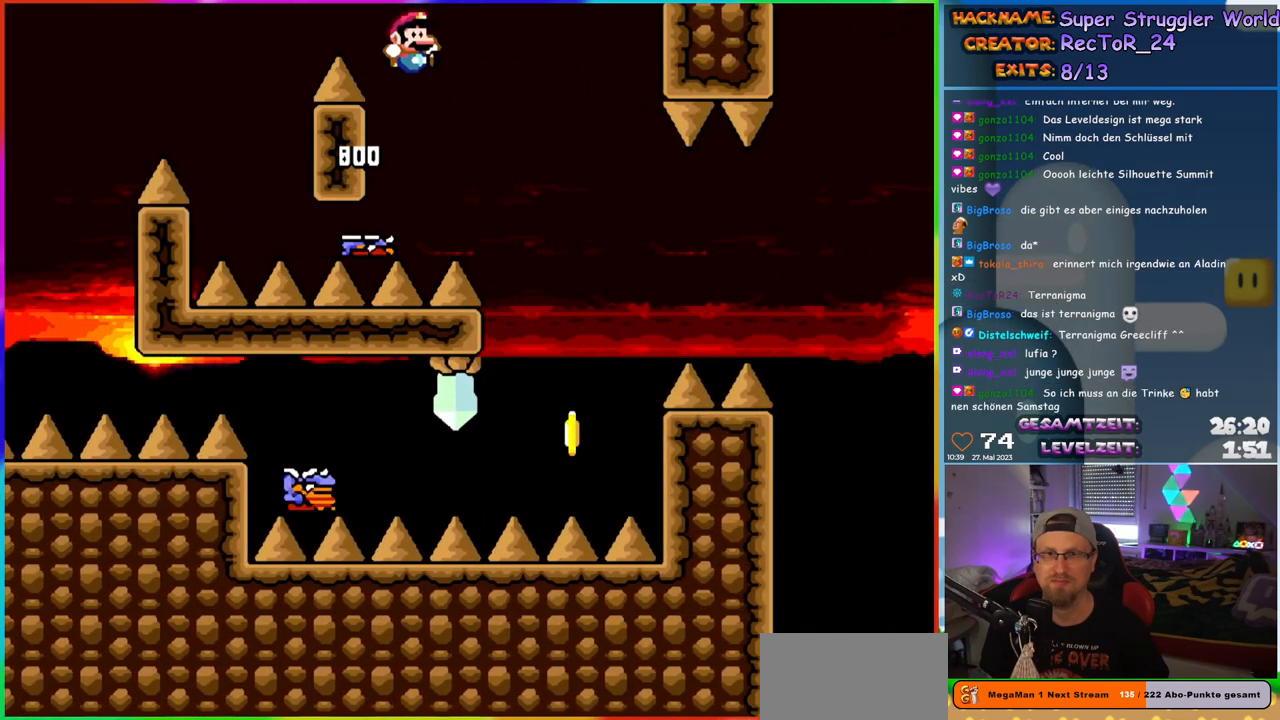
{"buttons": ["B", "Y"], "events": []}
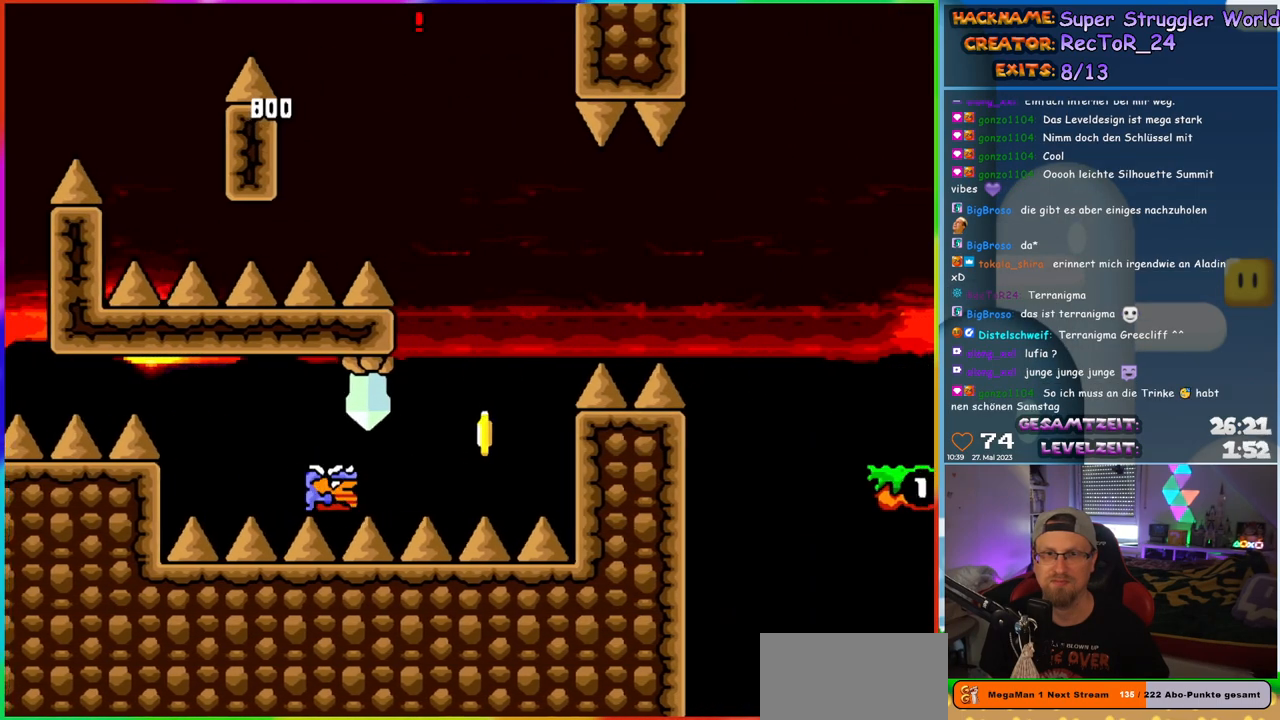
{"buttons": ["B", "Y", "DPAD_LEFT"], "events": [[450, "DPAD_LEFT", "down"]]}
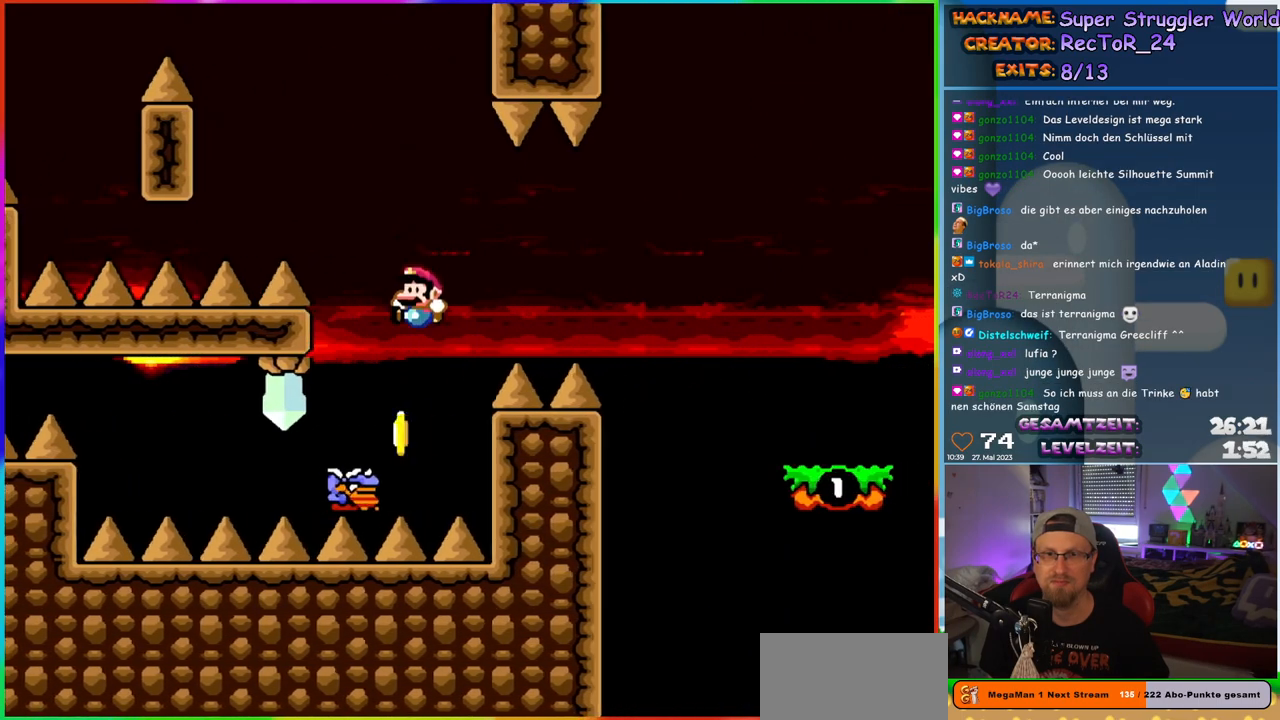
{"buttons": ["B", "Y", "DPAD_RIGHT"], "events": [[50, "DPAD_LEFT", "up"], [117, "DPAD_RIGHT", "down"]]}
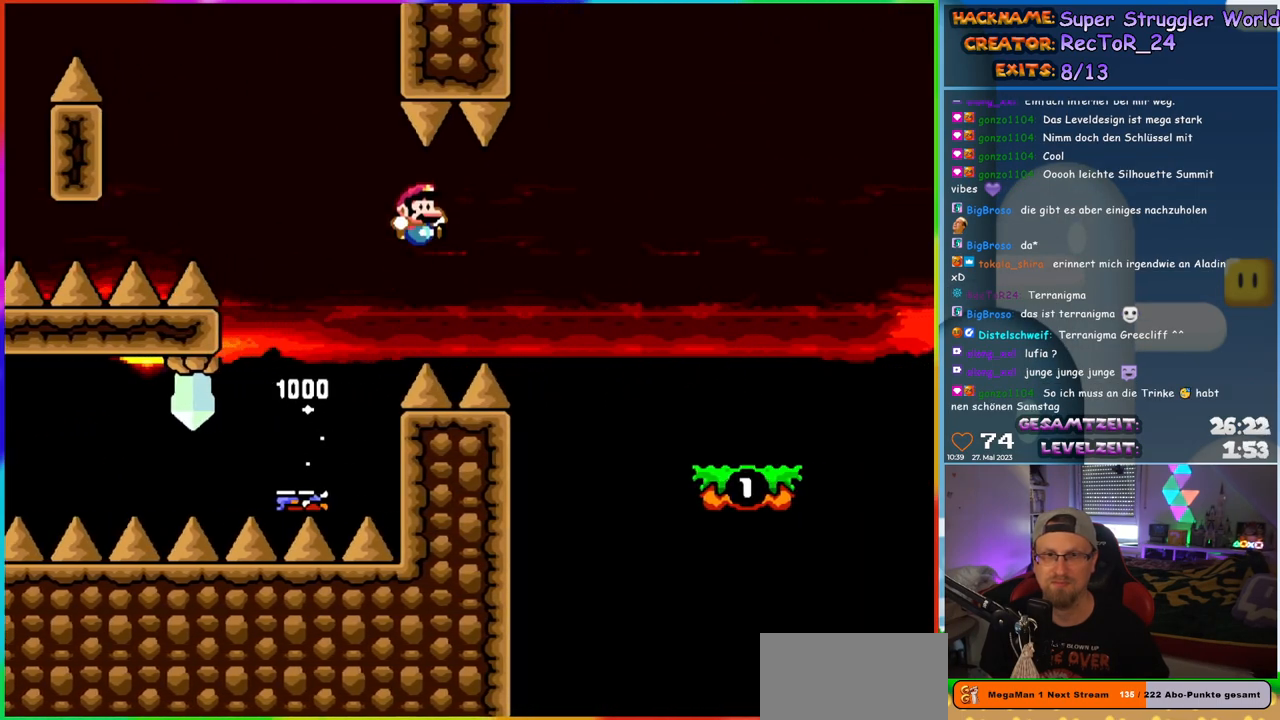
{"buttons": ["B", "Y", "DPAD_RIGHT"], "events": []}
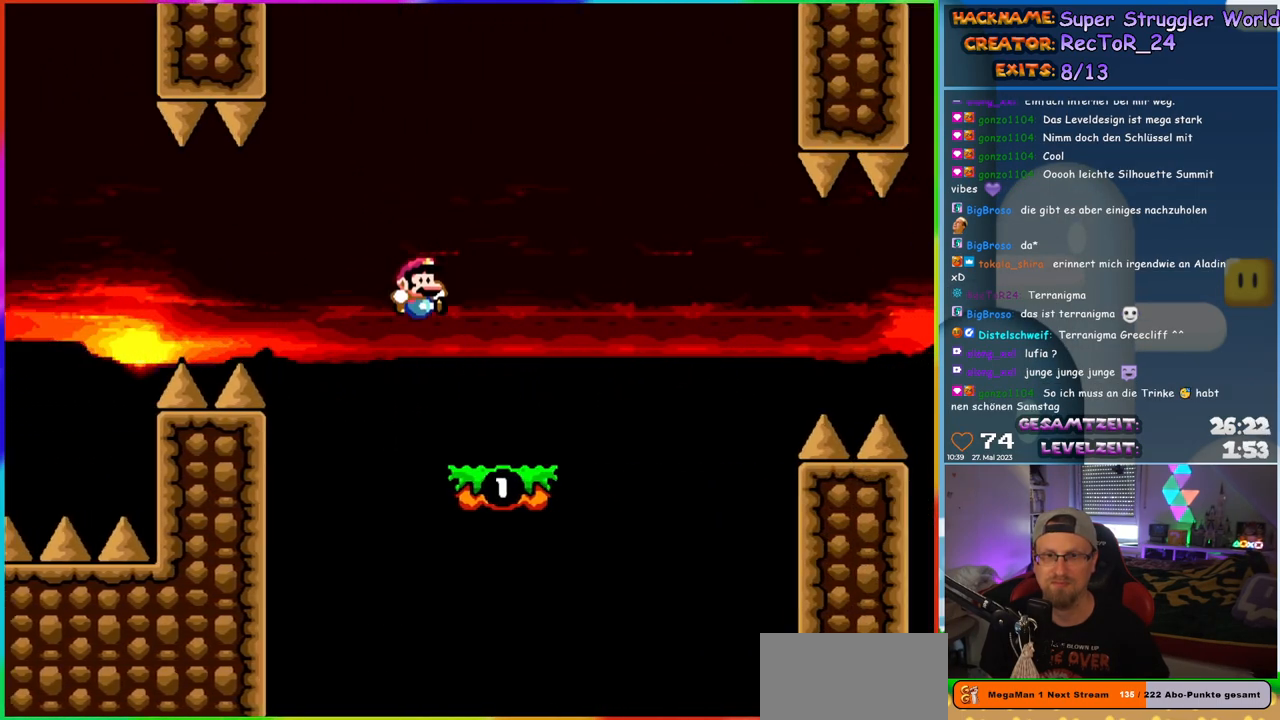
{"buttons": ["Y"], "events": [[50, "DPAD_RIGHT", "up"], [67, "DPAD_LEFT", "down"], [150, "B", "up"], [167, "DPAD_LEFT", "up"]]}
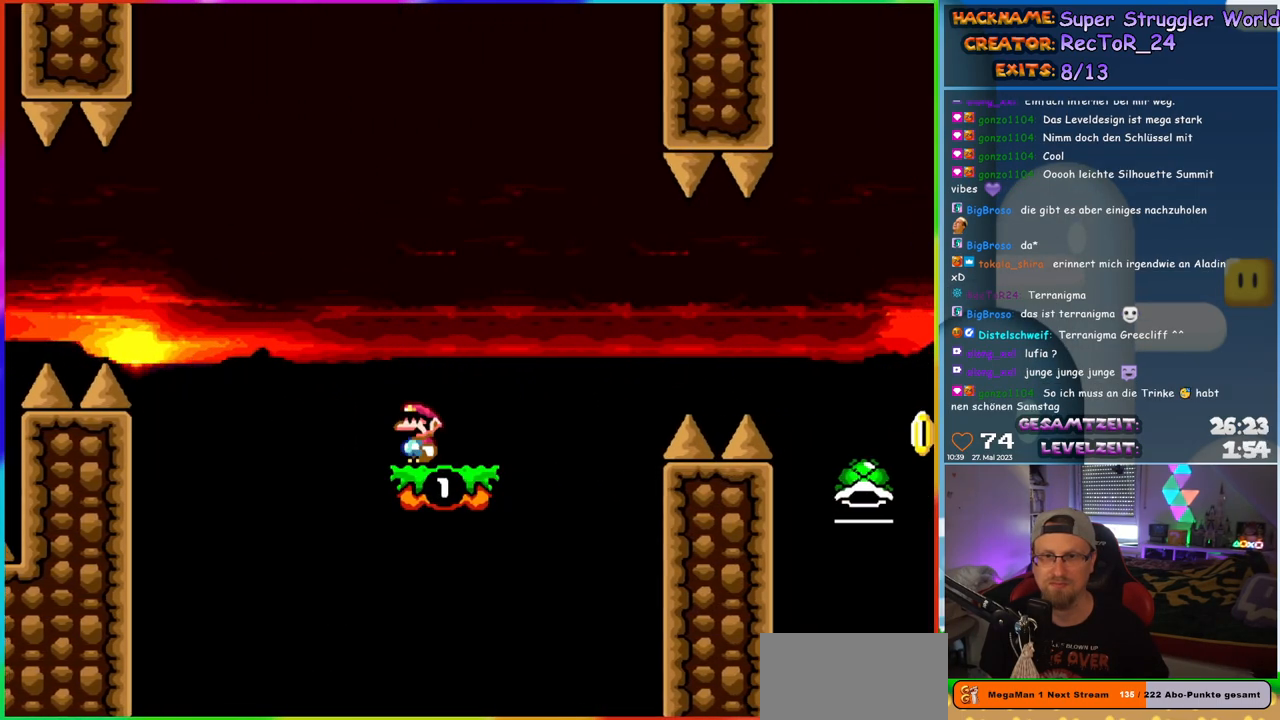
{"buttons": ["Y", "DPAD_RIGHT"], "events": [[100, "DPAD_RIGHT", "down"], [350, "B", "down"], [450, "B", "up"]]}
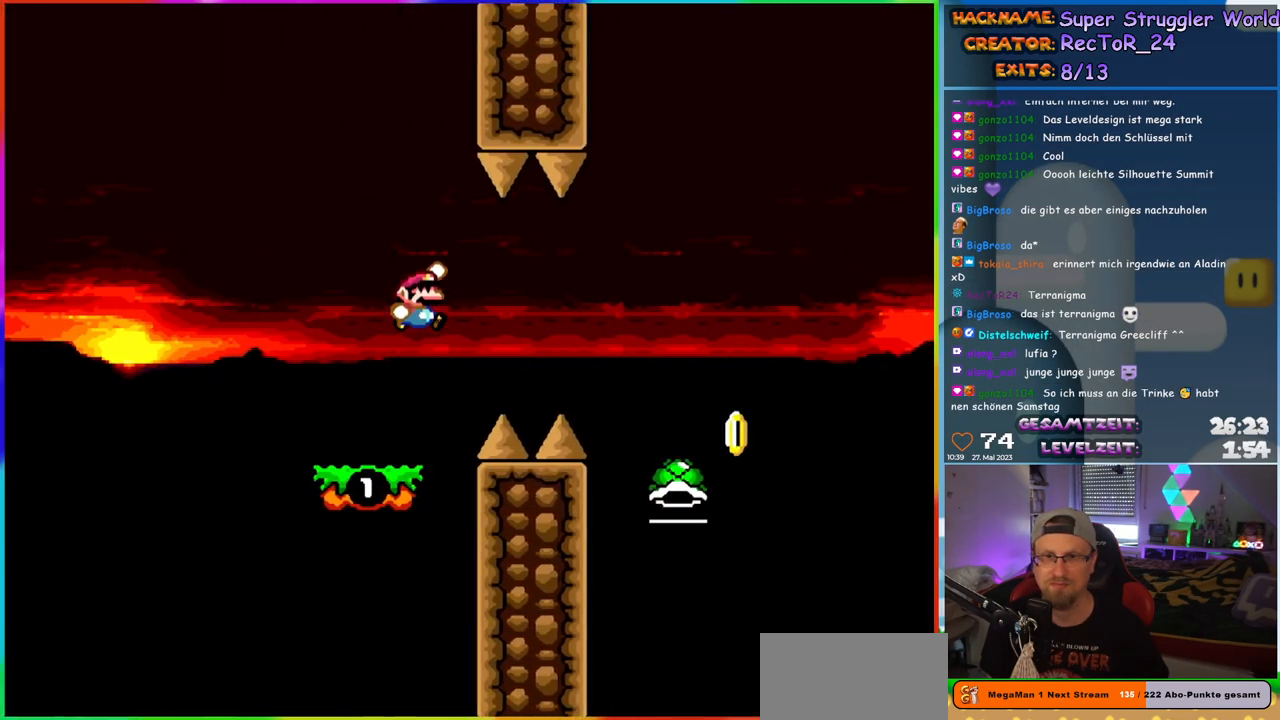
{"buttons": ["B", "DPAD_LEFT"], "events": [[67, "B", "down"], [450, "DPAD_RIGHT", "up"], [467, "DPAD_LEFT", "down"], [483, "Y", "up"]]}
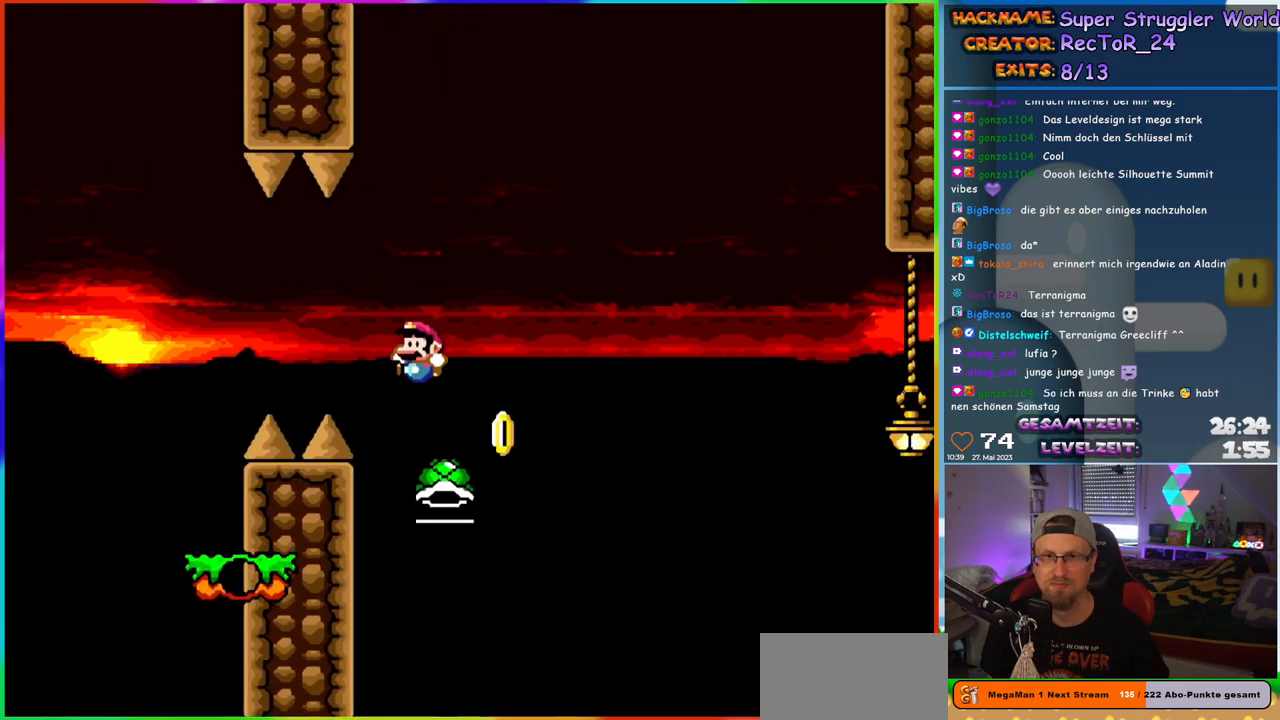
{"buttons": ["B", "Y", "DPAD_RIGHT"], "events": [[200, "DPAD_LEFT", "up"], [250, "Y", "down"], [267, "DPAD_RIGHT", "down"]]}
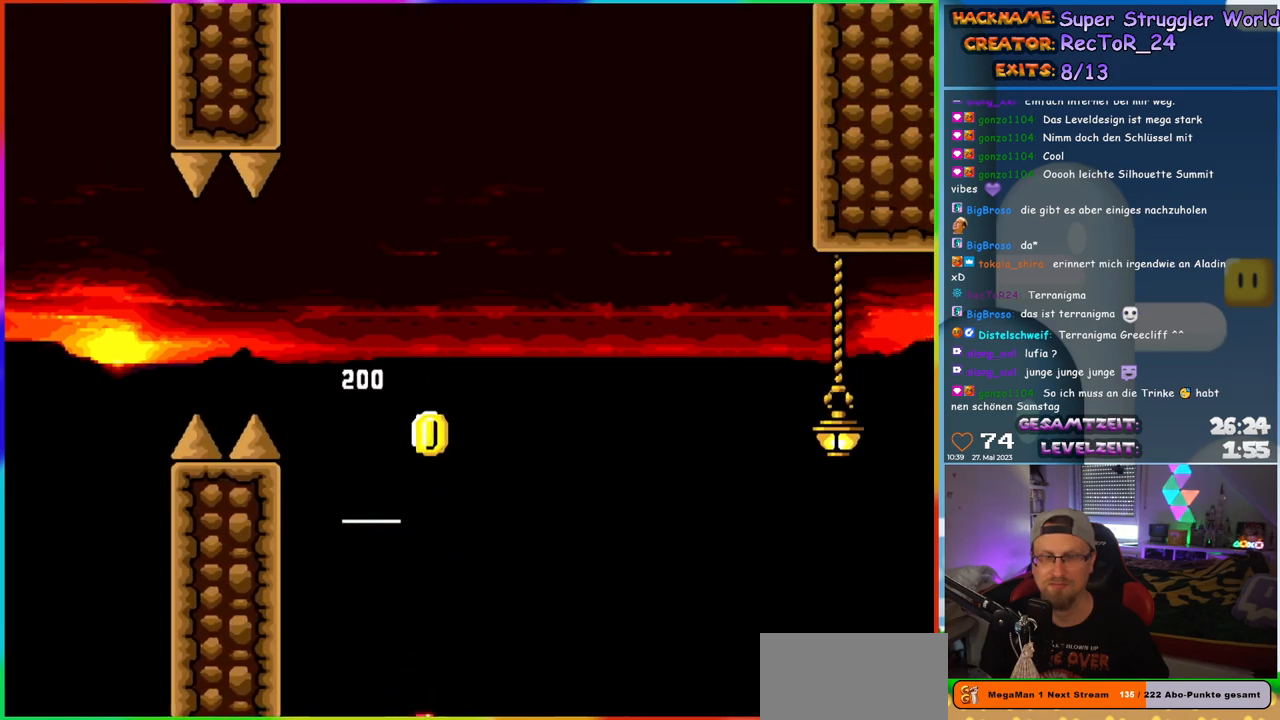
{"buttons": [], "events": [[217, "DPAD_RIGHT", "up"], [267, "Y", "up"], [317, "B", "up"]]}
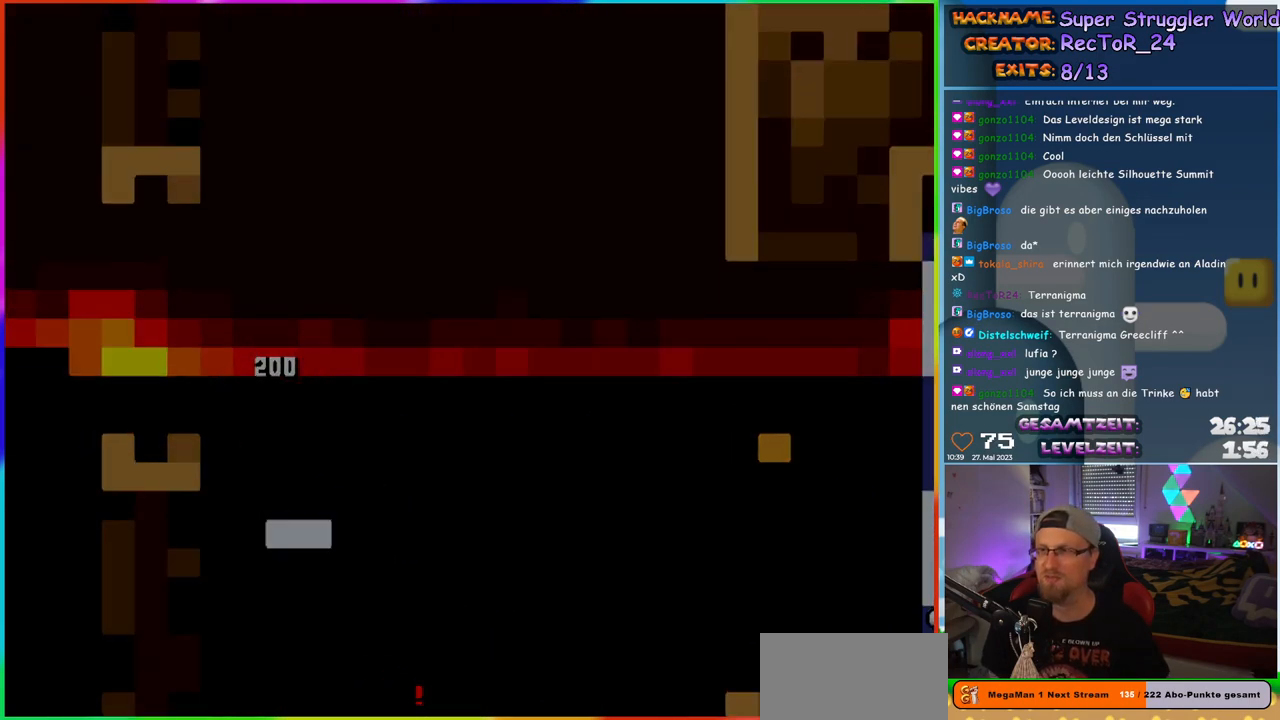
{"buttons": [], "events": []}
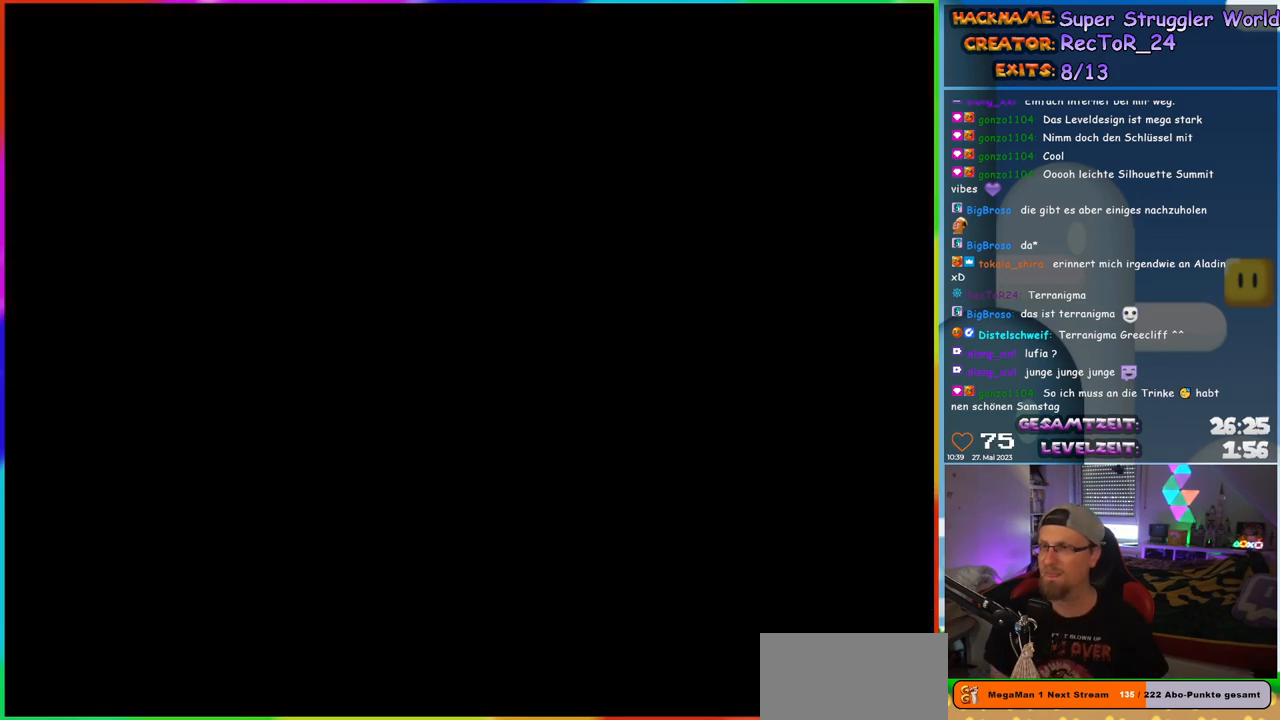
{"buttons": [], "events": []}
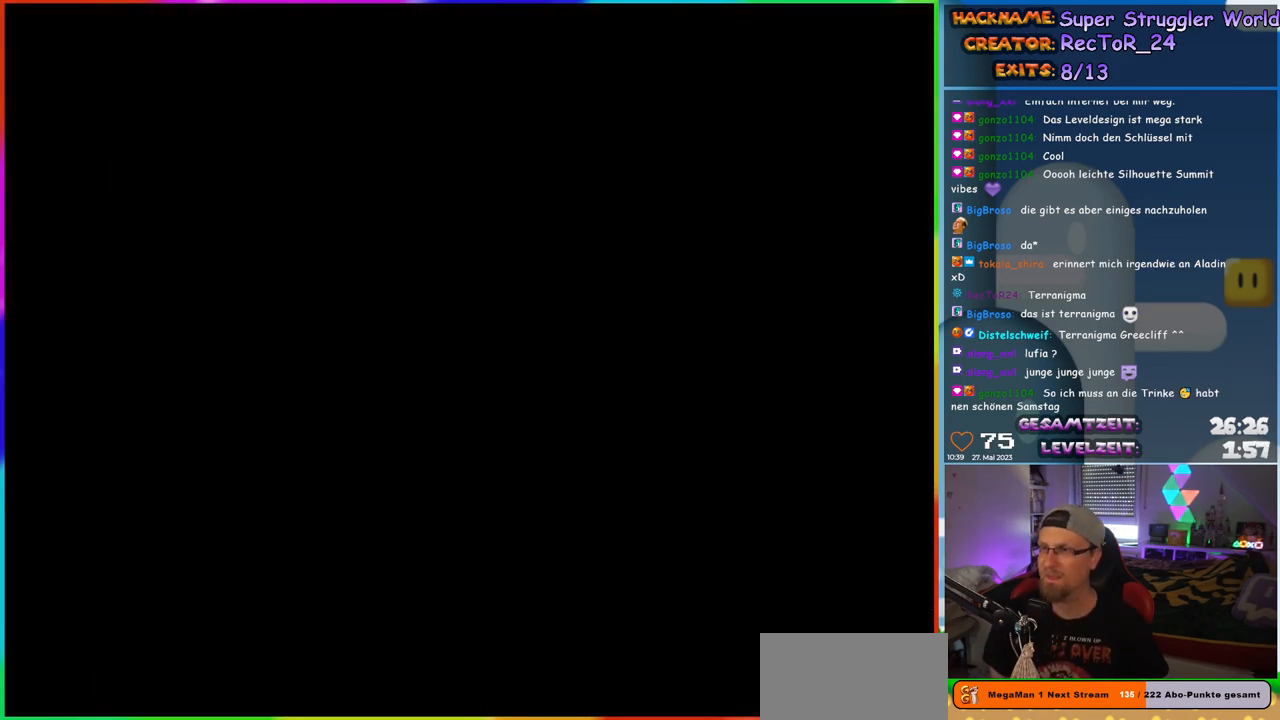
{"buttons": [], "events": []}
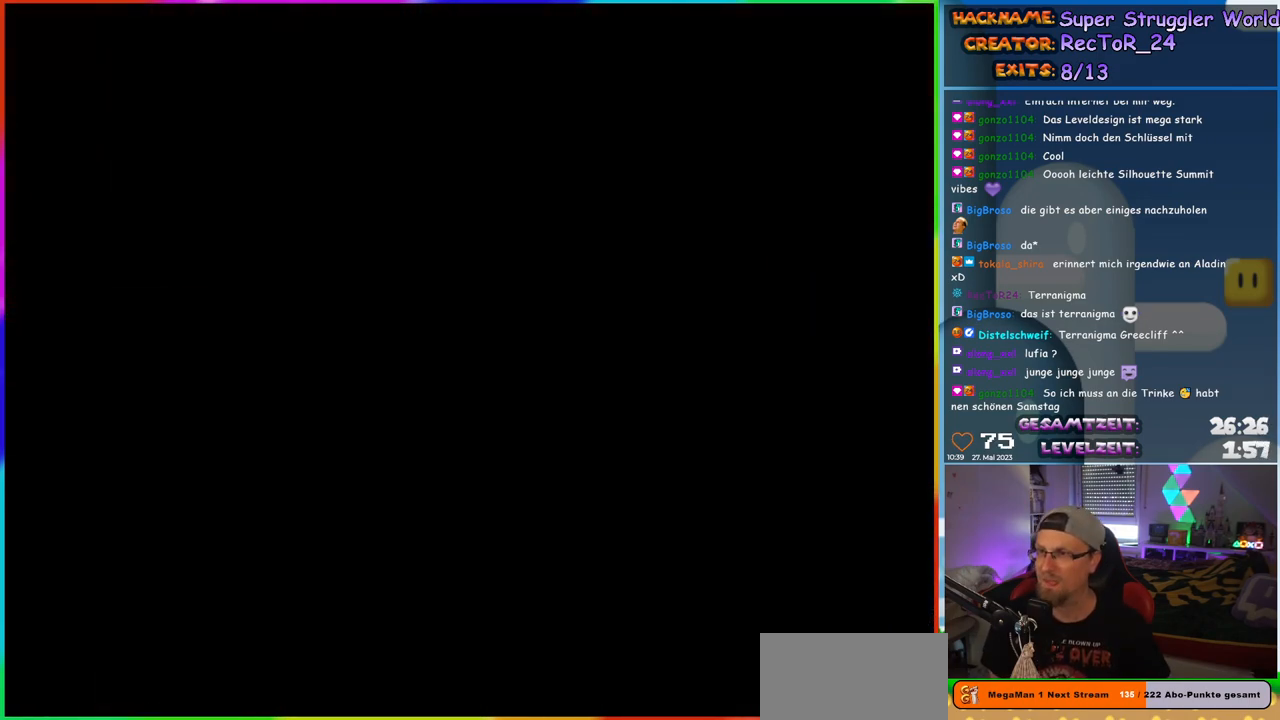
{"buttons": ["Y"], "events": [[433, "Y", "down"]]}
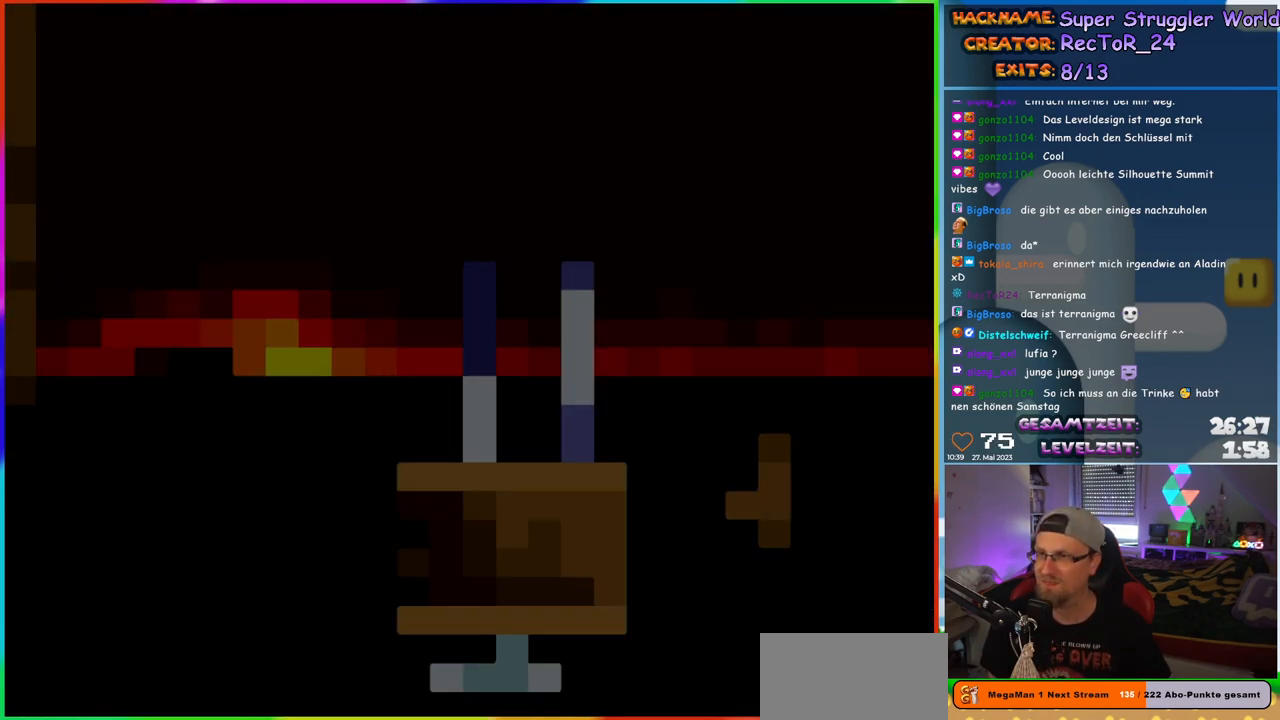
{"buttons": ["Y", "DPAD_RIGHT"], "events": [[350, "DPAD_RIGHT", "down"]]}
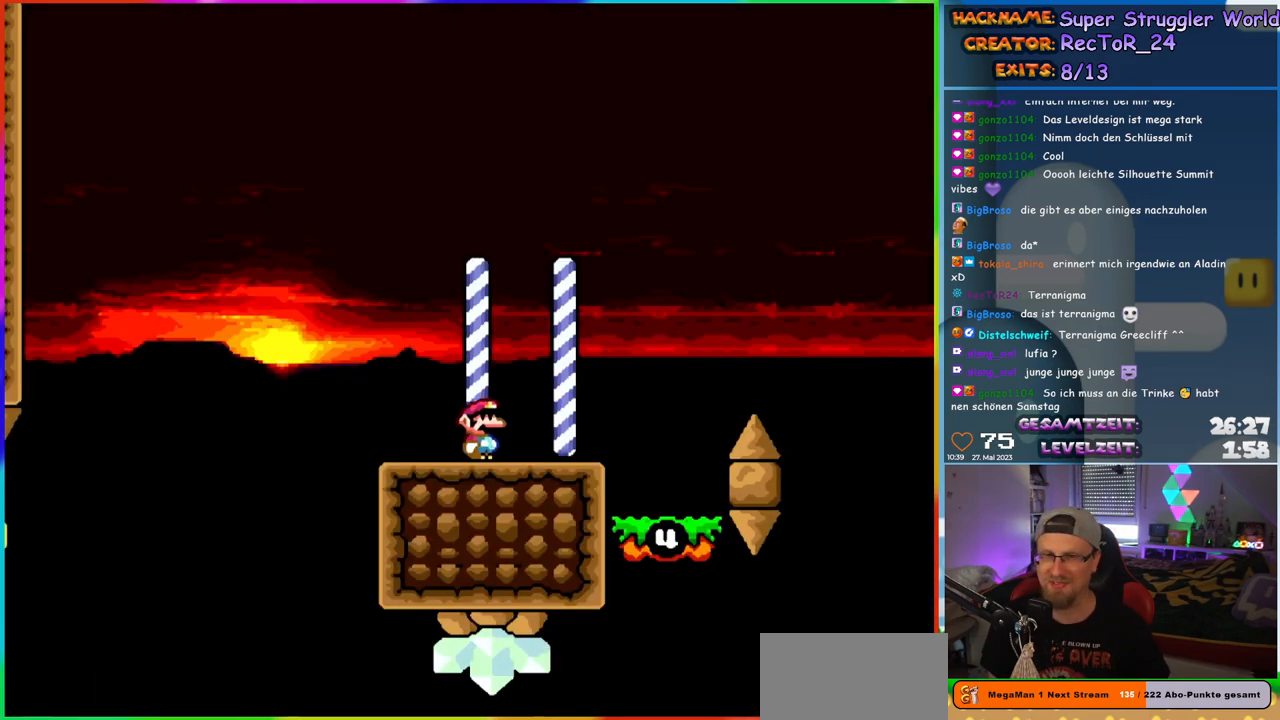
{"buttons": ["Y", "DPAD_LEFT"], "events": [[350, "DPAD_RIGHT", "up"], [367, "DPAD_LEFT", "down"]]}
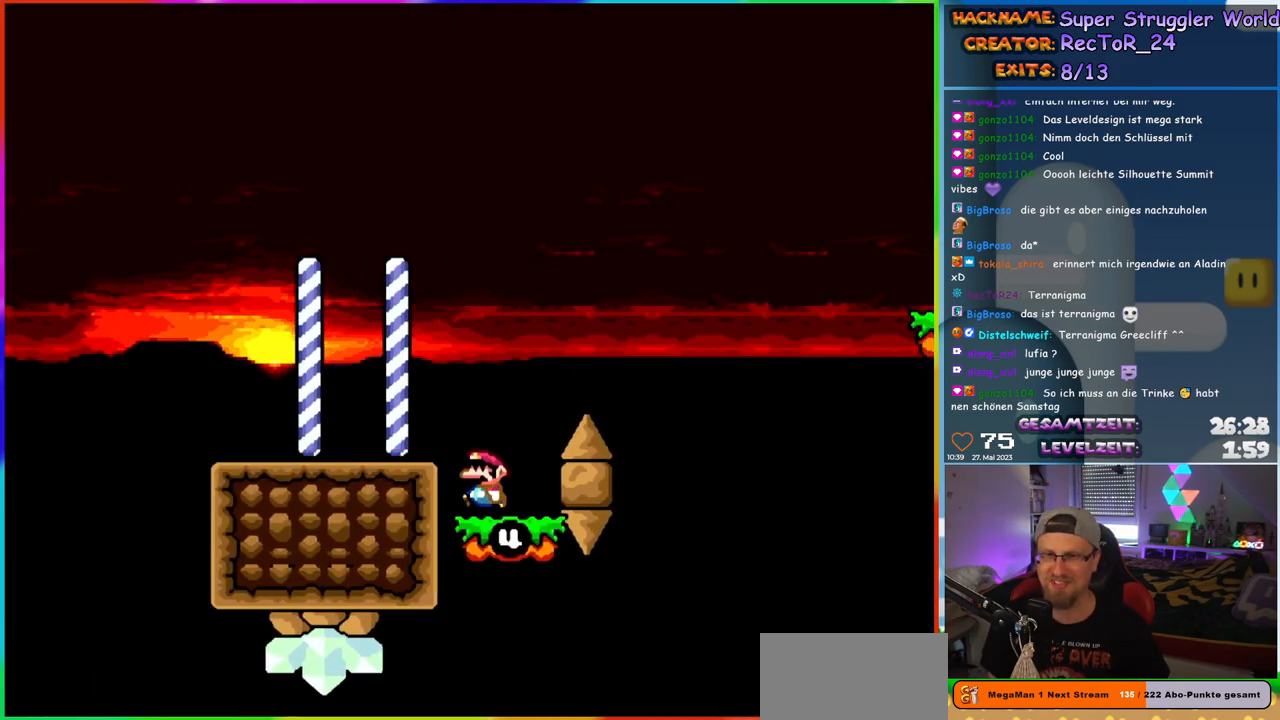
{"buttons": ["Y", "DPAD_RIGHT"], "events": [[33, "DPAD_LEFT", "up"], [100, "B", "down"], [117, "DPAD_RIGHT", "down"], [500, "B", "up"]]}
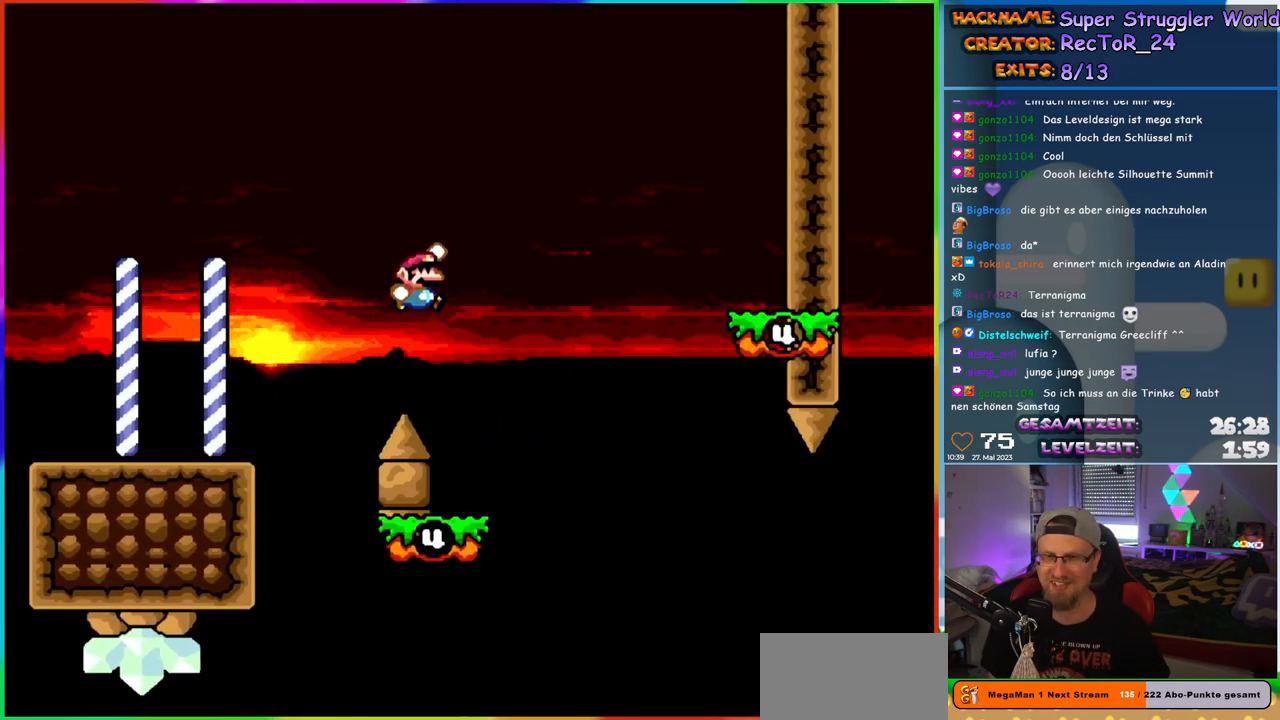
{"buttons": ["B", "Y", "DPAD_RIGHT"], "events": [[83, "DPAD_RIGHT", "up"], [117, "DPAD_LEFT", "down"], [200, "DPAD_LEFT", "up"], [233, "DPAD_RIGHT", "down"], [383, "B", "down"]]}